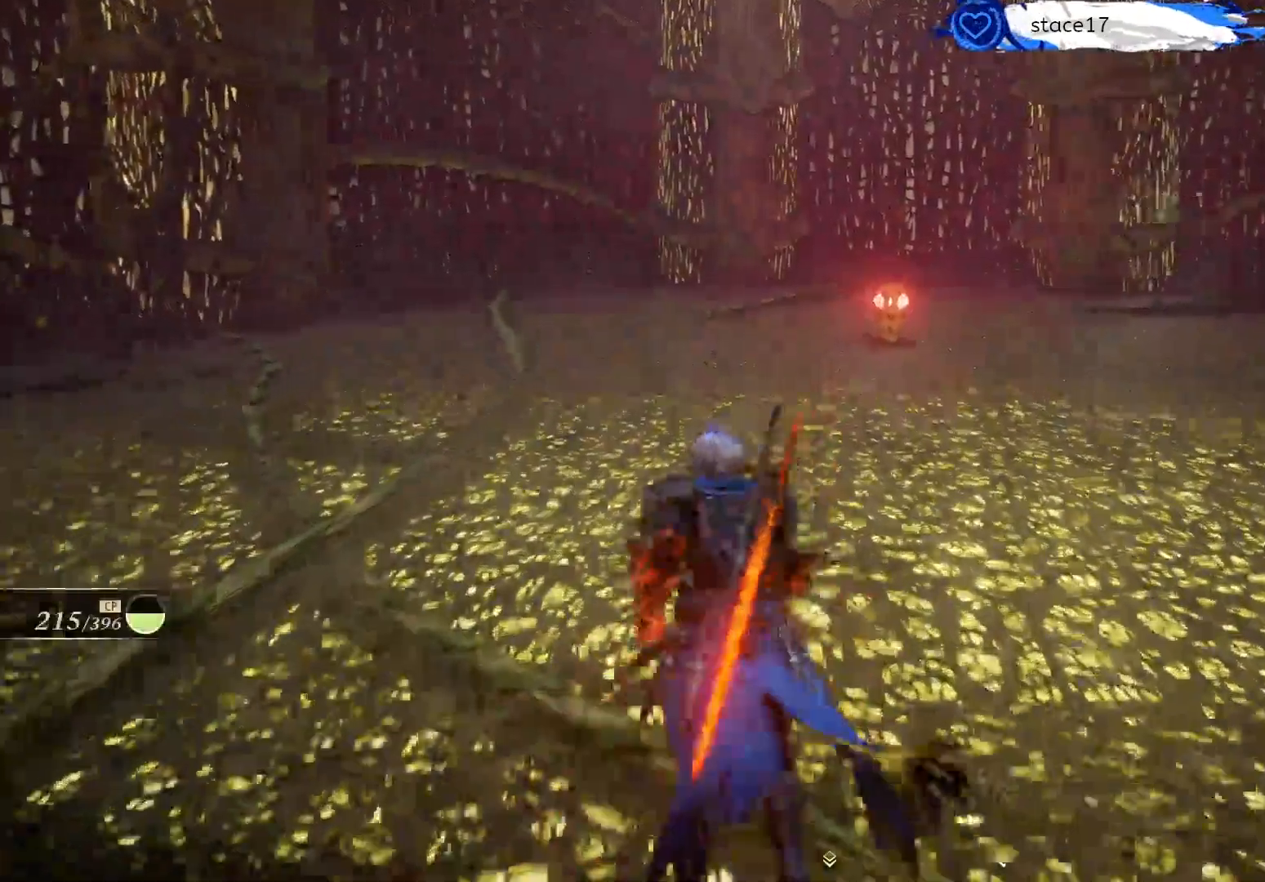
Gameplay with a controller (Xbox layout); each line is a JSON object with the inputs held at the frame after it. "events" lists button and stick changes between this image and that frame as [ms after this image, input, new state], when the widget could be followed in between.
{"buttons": [], "left_stick": "up", "right_stick": "center", "events": []}
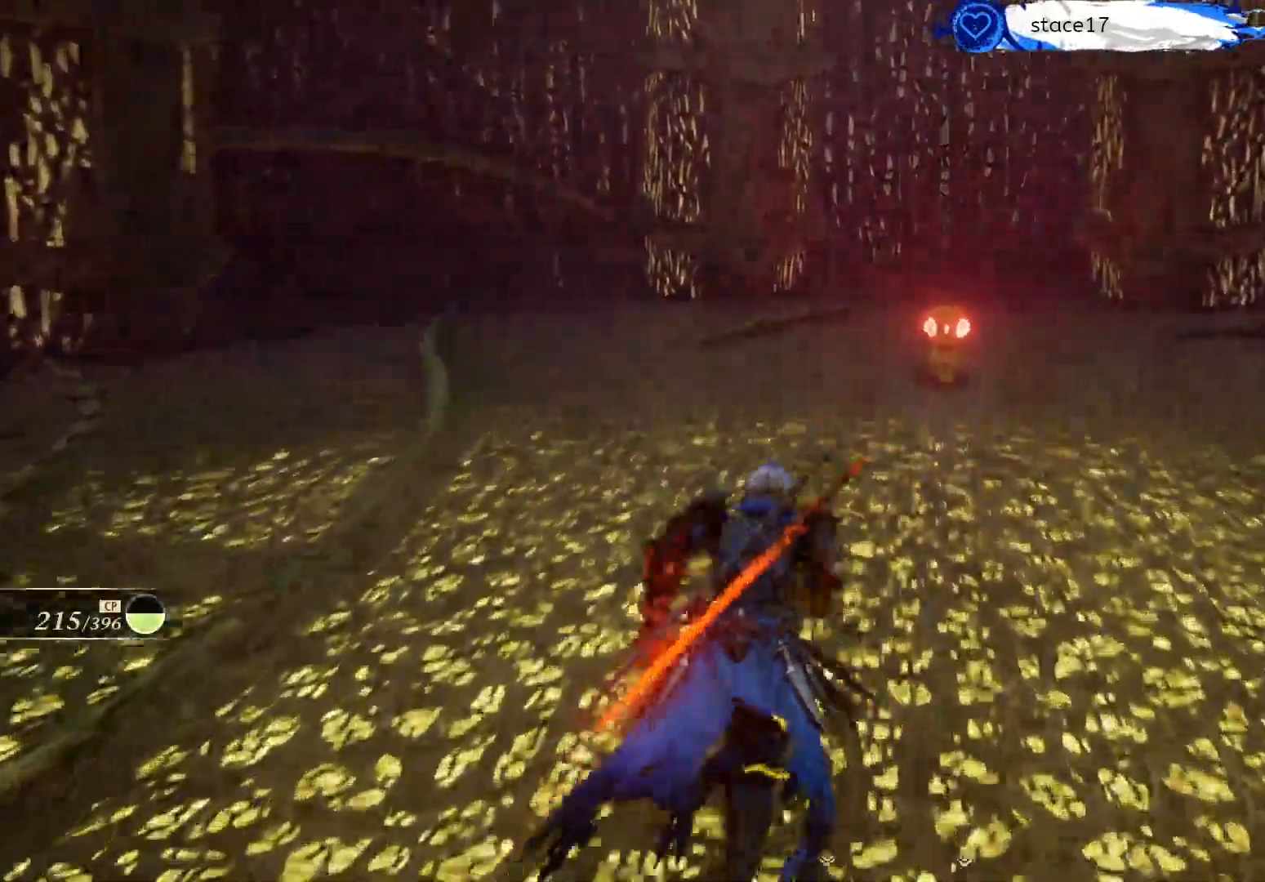
{"buttons": [], "left_stick": "up", "right_stick": "center", "events": []}
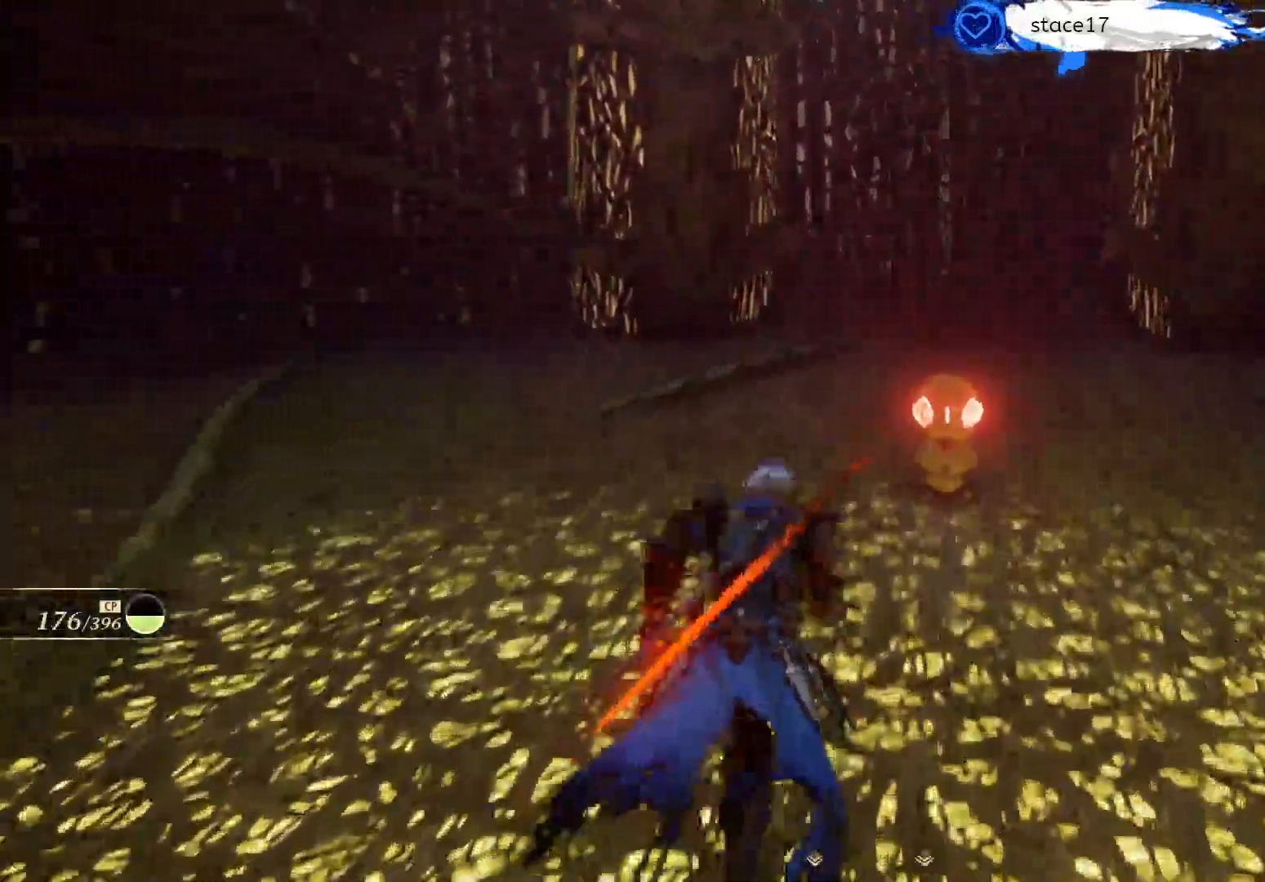
{"buttons": ["A"], "left_stick": "center", "right_stick": "left", "events": [[183, "left_stick", "up-right"], [383, "A", "down"], [400, "left_stick", "center"], [400, "right_stick", "up-left"], [467, "right_stick", "left"]]}
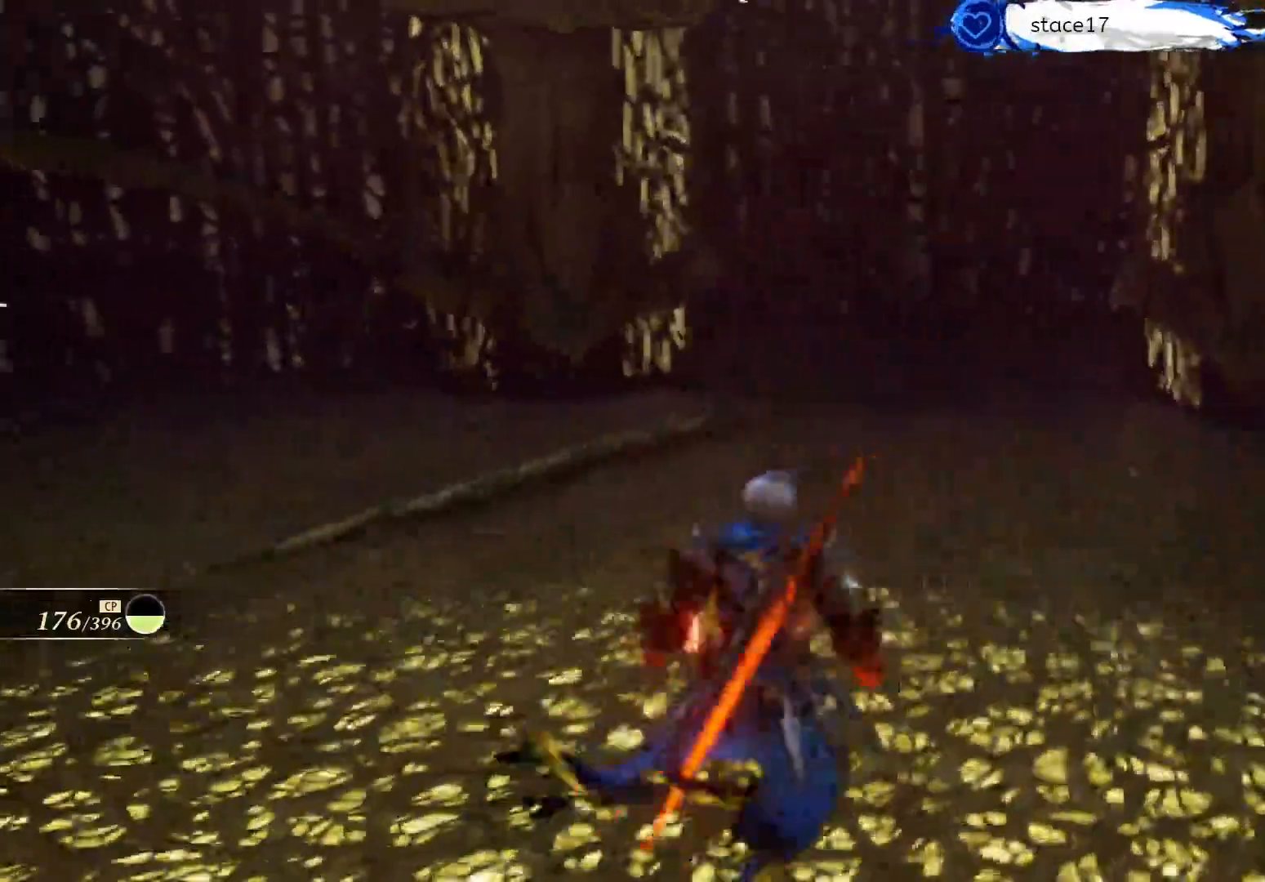
{"buttons": [], "left_stick": "center", "right_stick": "left", "events": [[17, "A", "up"], [100, "A", "down"], [217, "A", "up"]]}
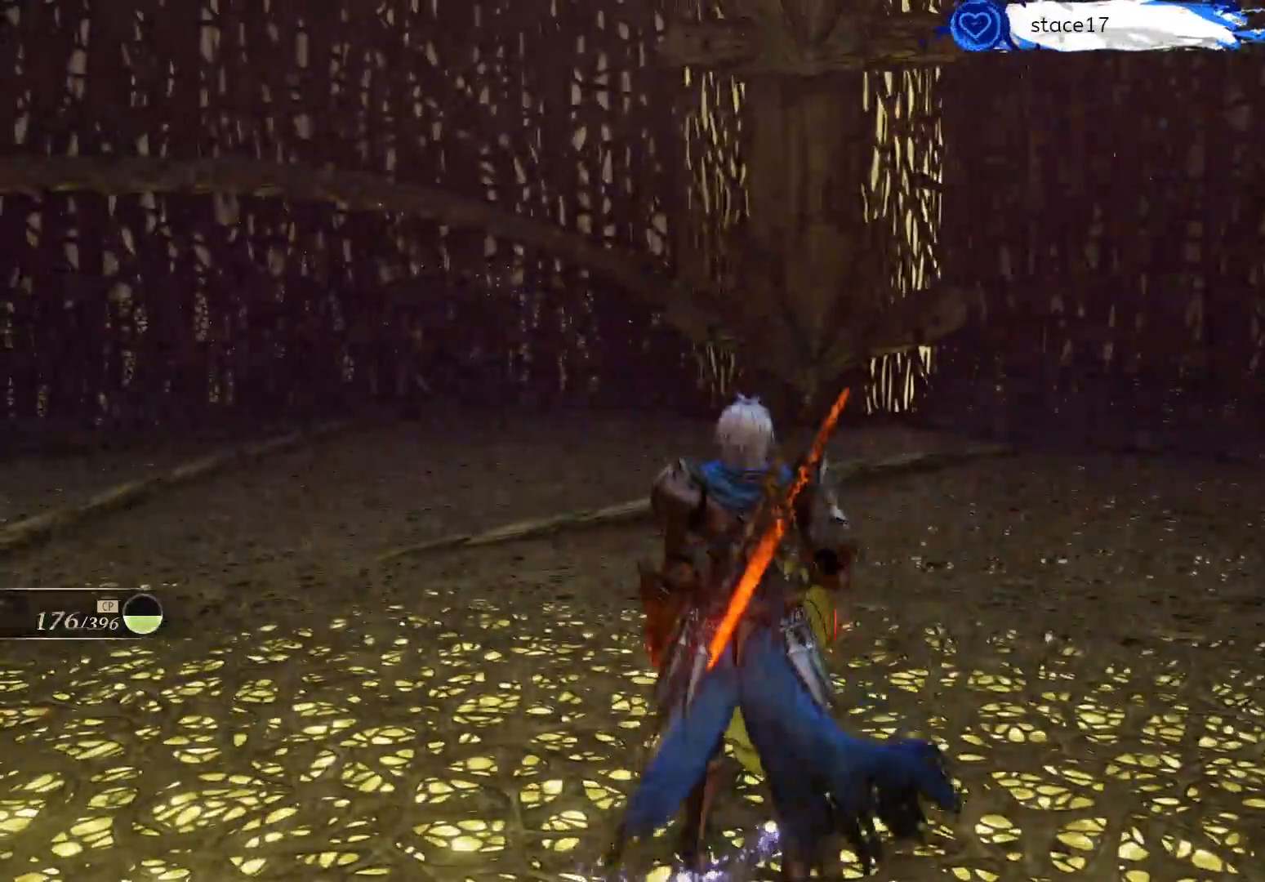
{"buttons": [], "left_stick": "center", "right_stick": "center", "events": [[267, "right_stick", "center"]]}
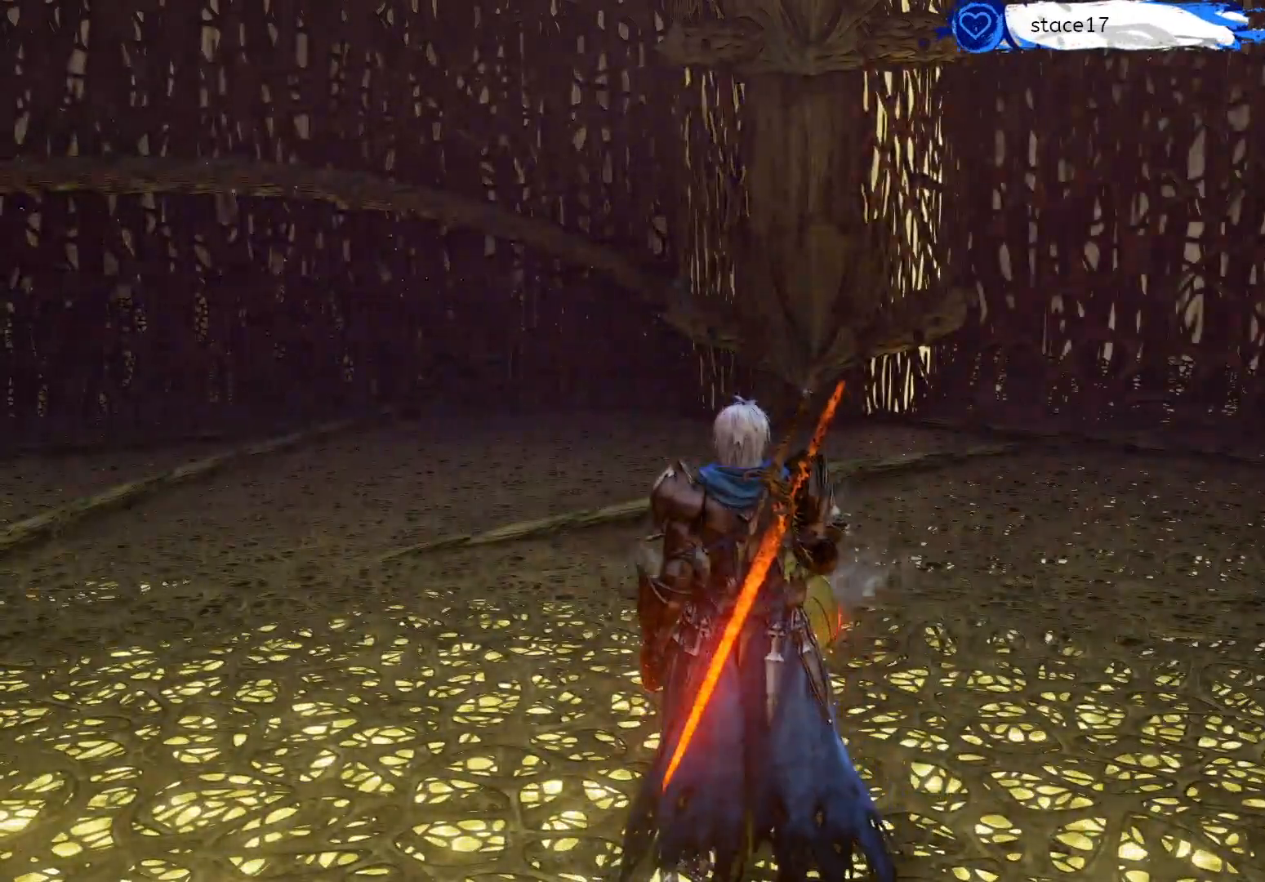
{"buttons": [], "left_stick": "left", "right_stick": "center", "events": [[217, "left_stick", "left"]]}
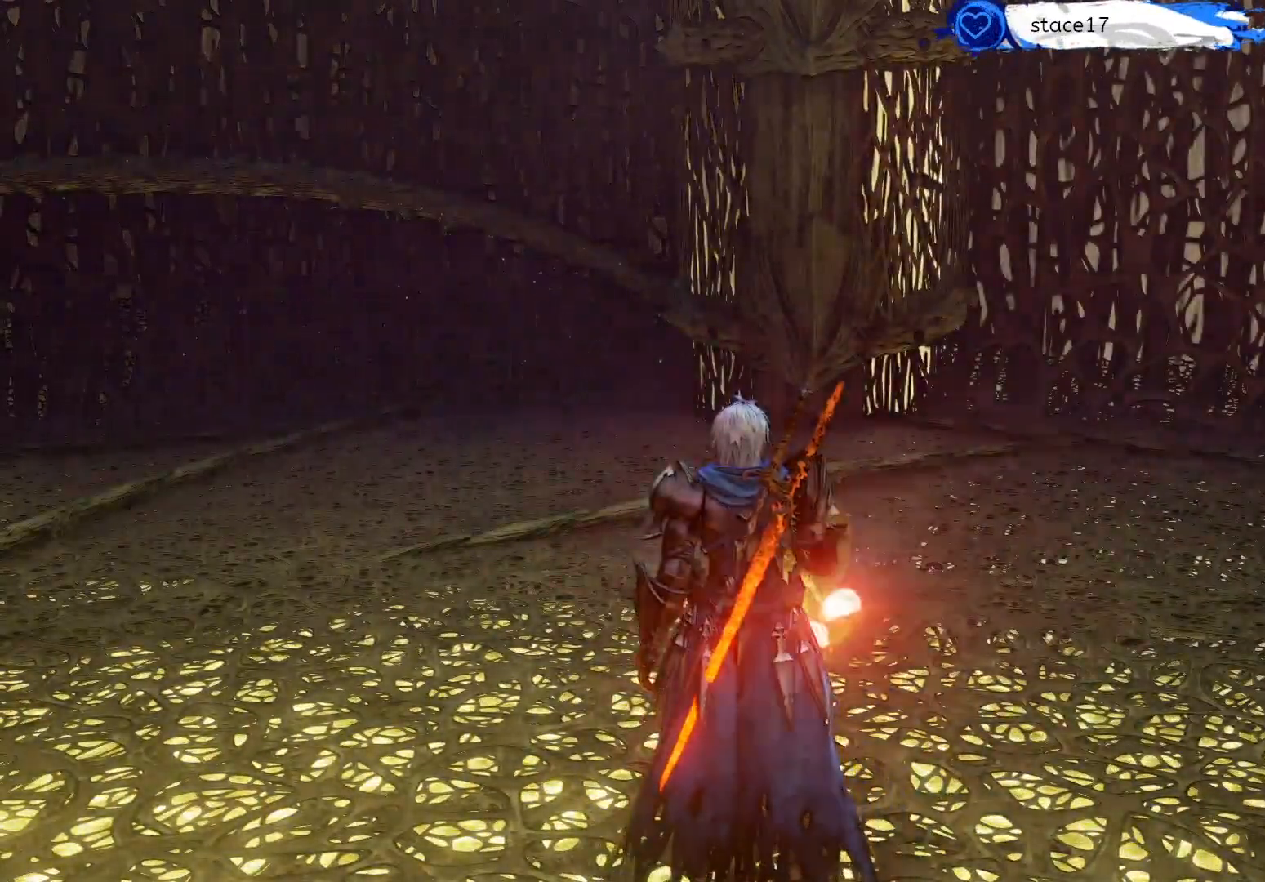
{"buttons": [], "left_stick": "left", "right_stick": "center", "events": []}
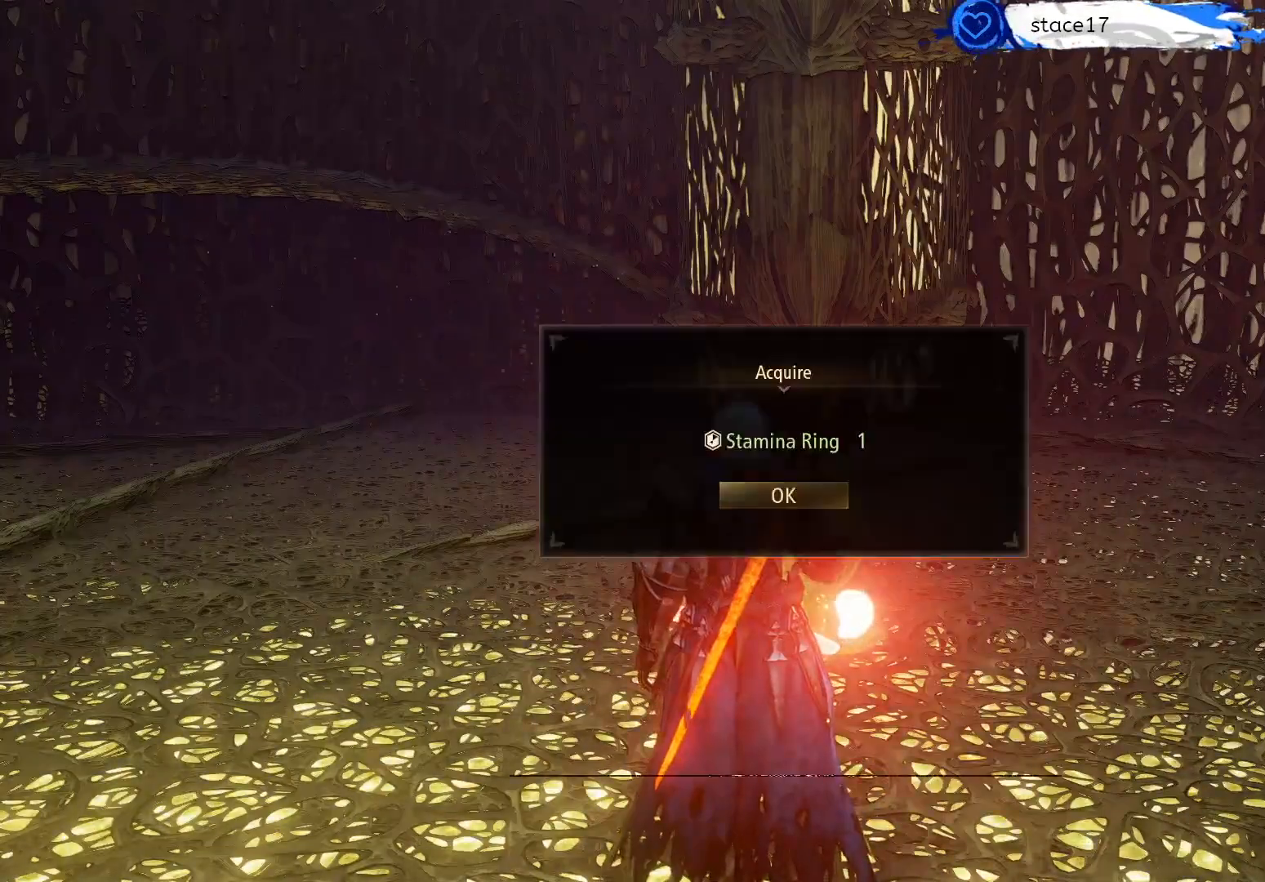
{"buttons": [], "left_stick": "left", "right_stick": "left", "events": [[333, "A", "down"], [400, "A", "up"], [433, "right_stick", "left"]]}
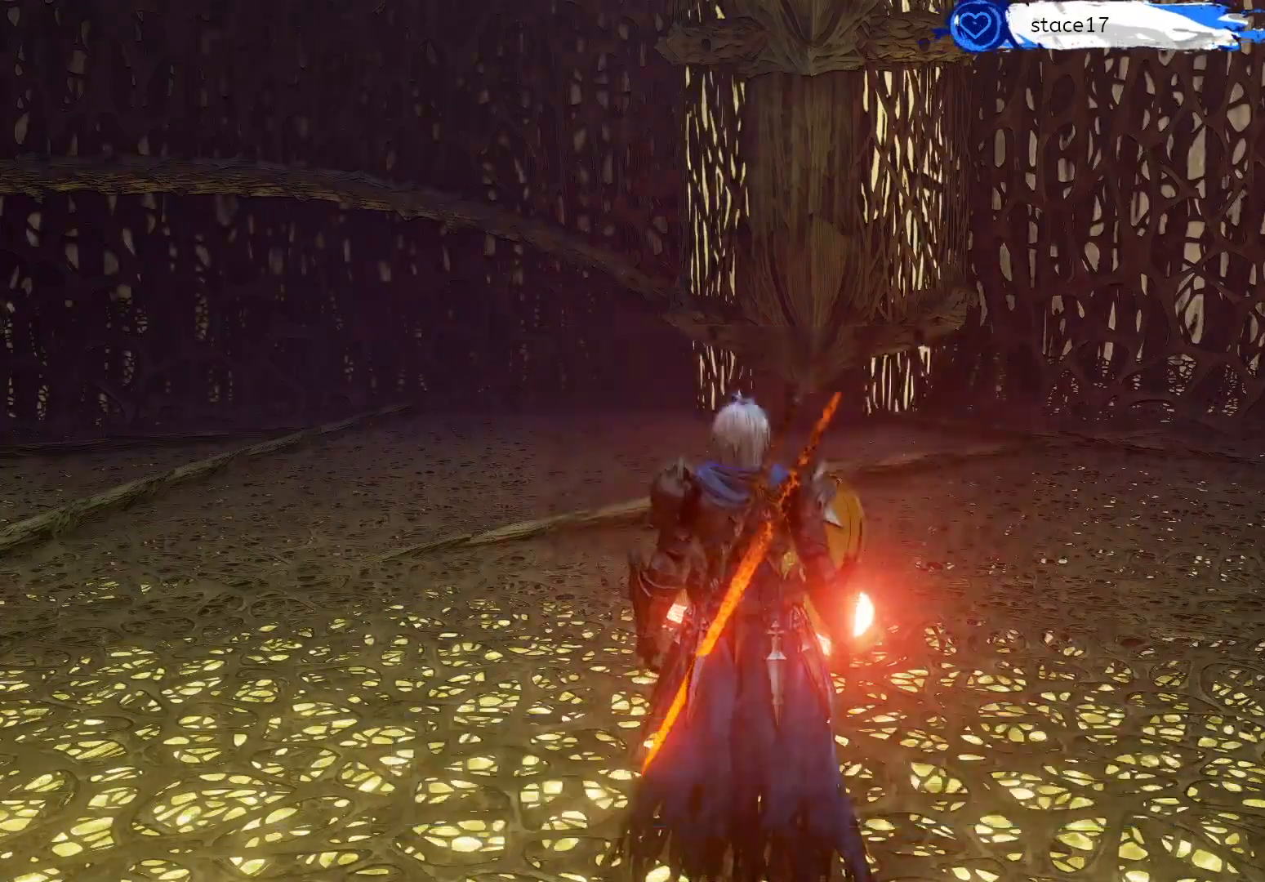
{"buttons": [], "left_stick": "left", "right_stick": "left", "events": []}
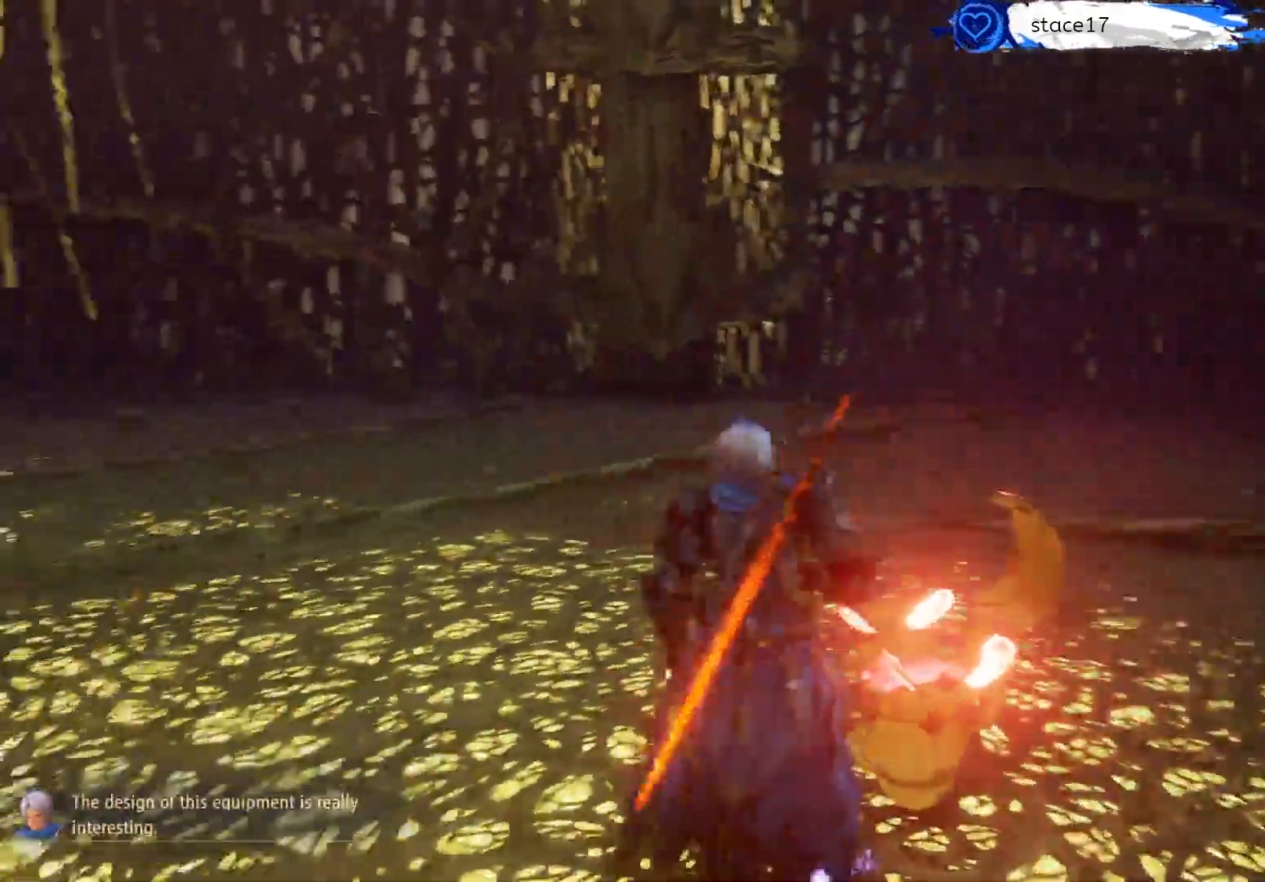
{"buttons": ["L3"], "left_stick": "up-left", "right_stick": "left", "events": [[167, "left_stick", "up-left"], [367, "L3", "down"]]}
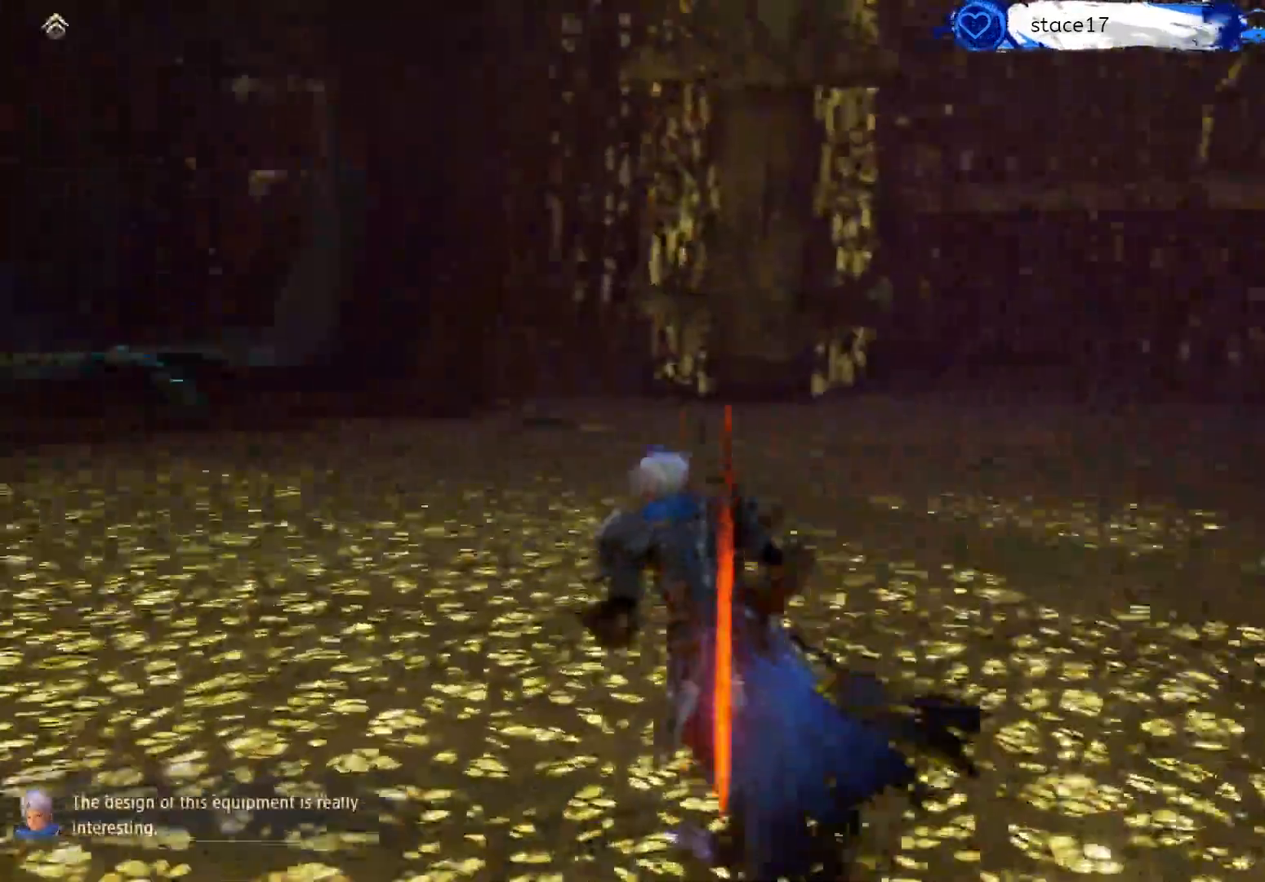
{"buttons": [], "left_stick": "up", "right_stick": "center", "events": [[17, "L3", "up"], [317, "left_stick", "up"], [317, "right_stick", "center"]]}
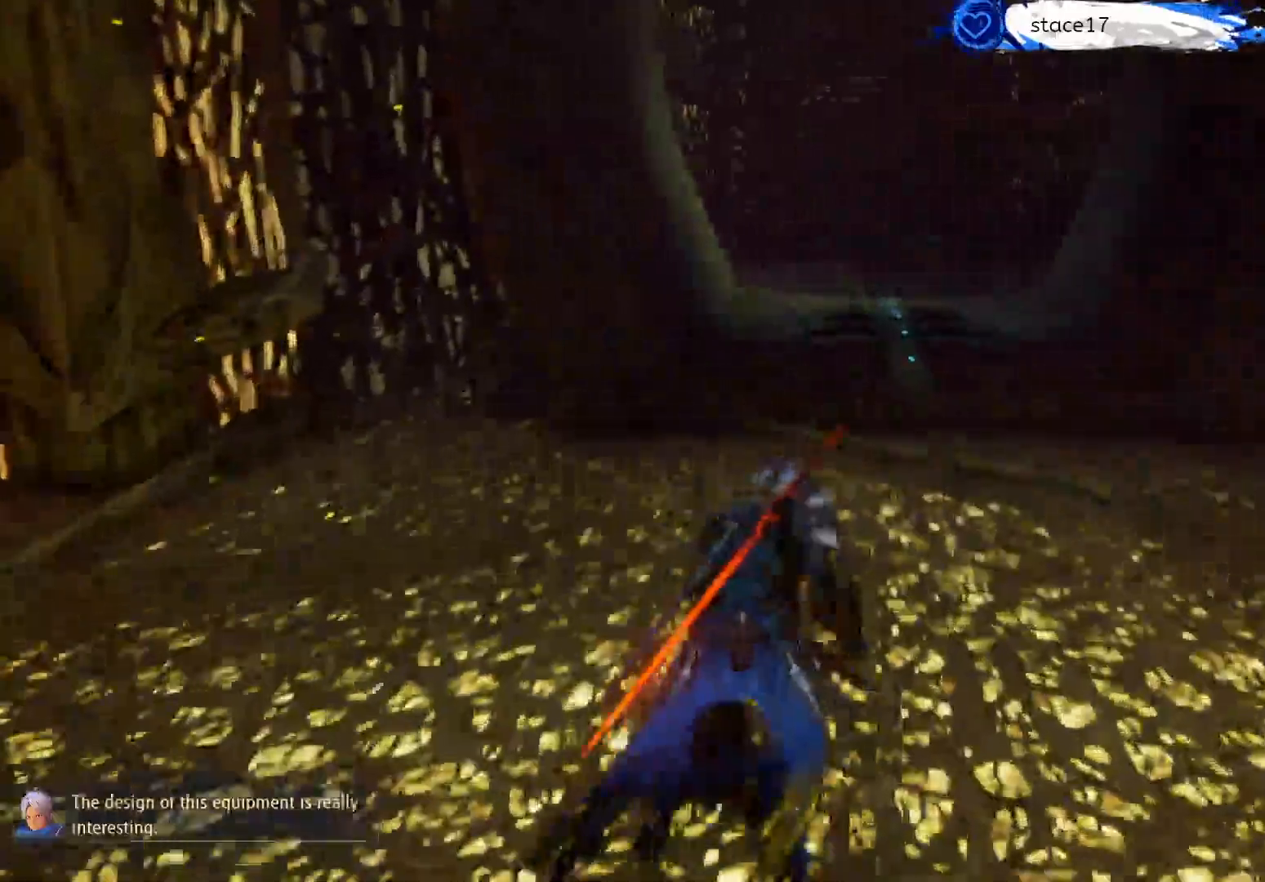
{"buttons": [], "left_stick": "up", "right_stick": "center", "events": []}
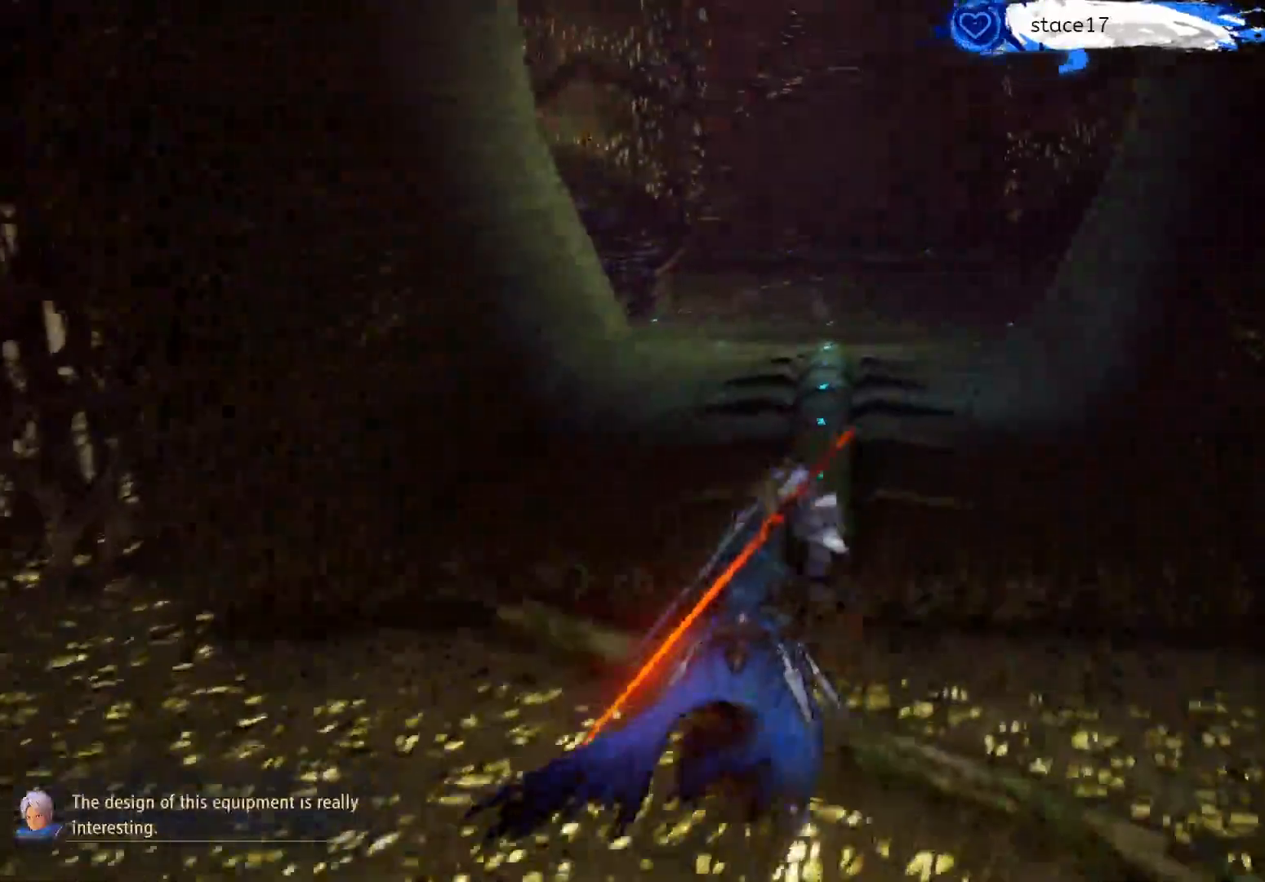
{"buttons": [], "left_stick": "up", "right_stick": "center", "events": []}
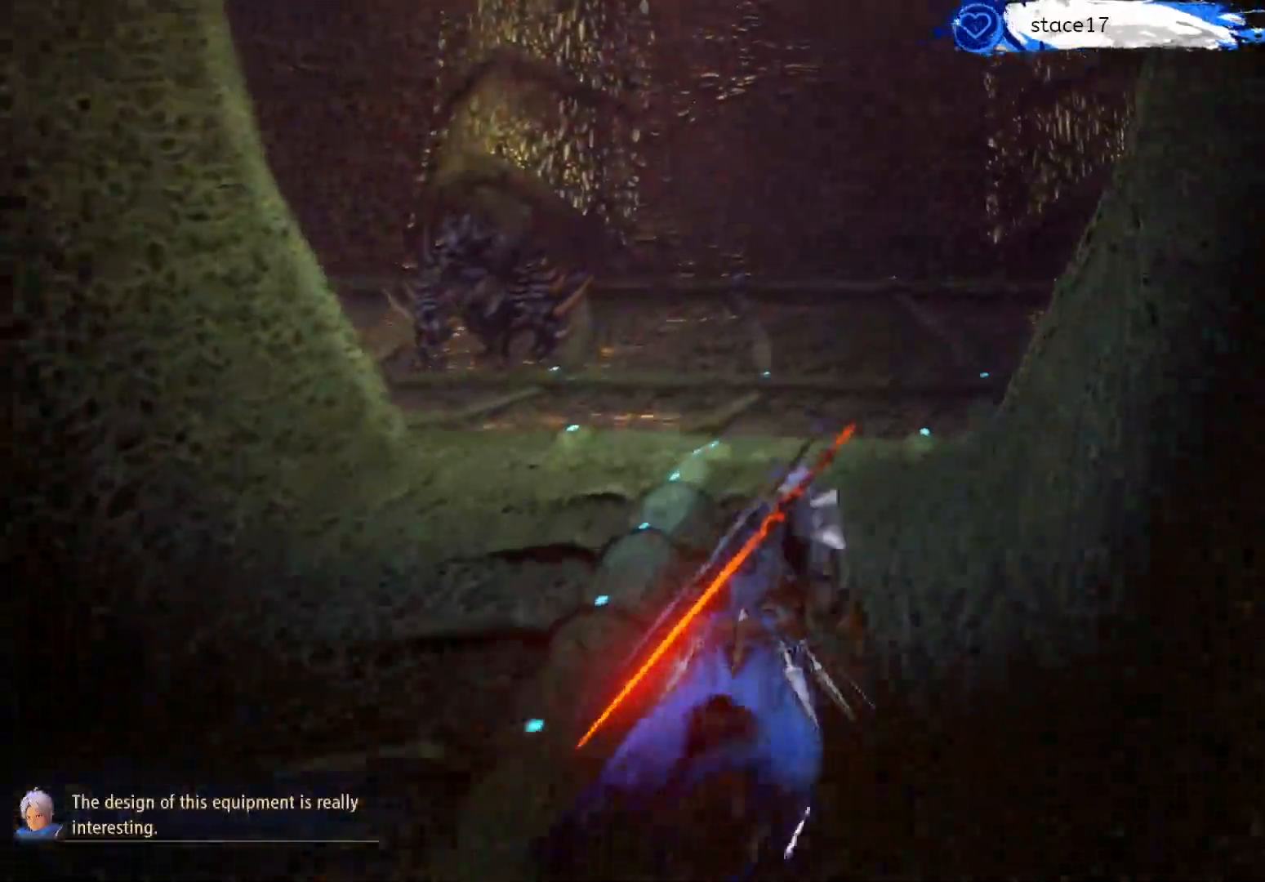
{"buttons": [], "left_stick": "up", "right_stick": "center", "events": []}
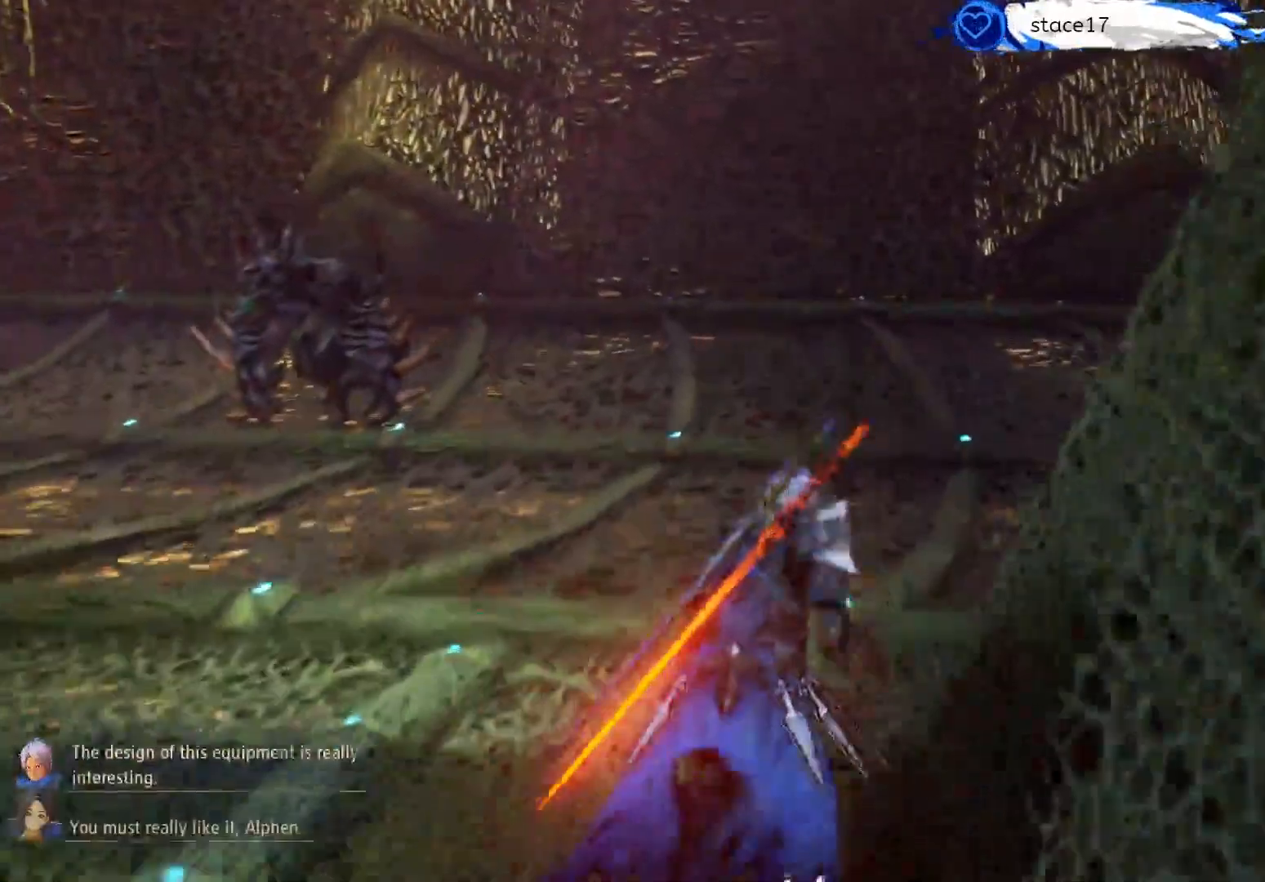
{"buttons": [], "left_stick": "up", "right_stick": "right", "events": [[383, "right_stick", "right"]]}
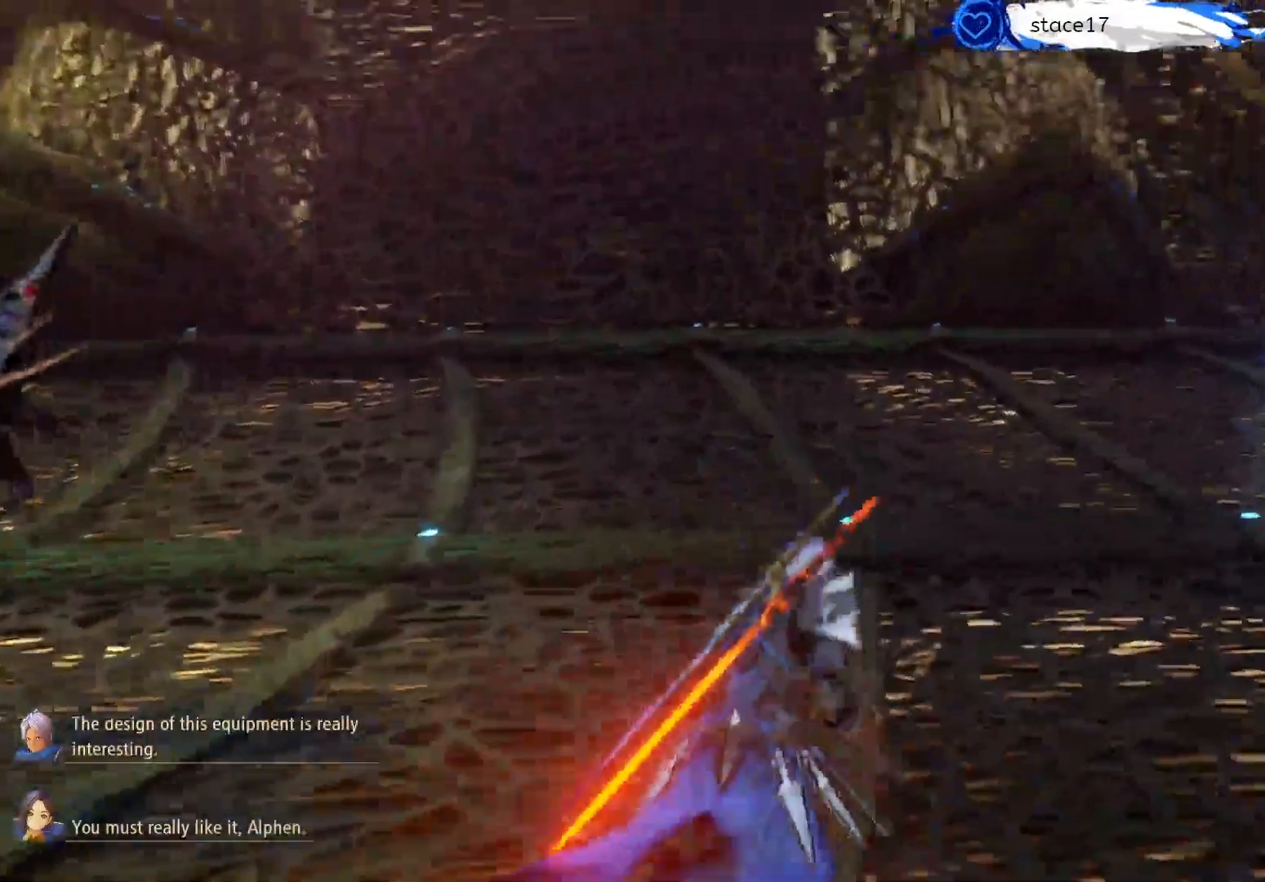
{"buttons": [], "left_stick": "up", "right_stick": "center", "events": [[117, "right_stick", "center"]]}
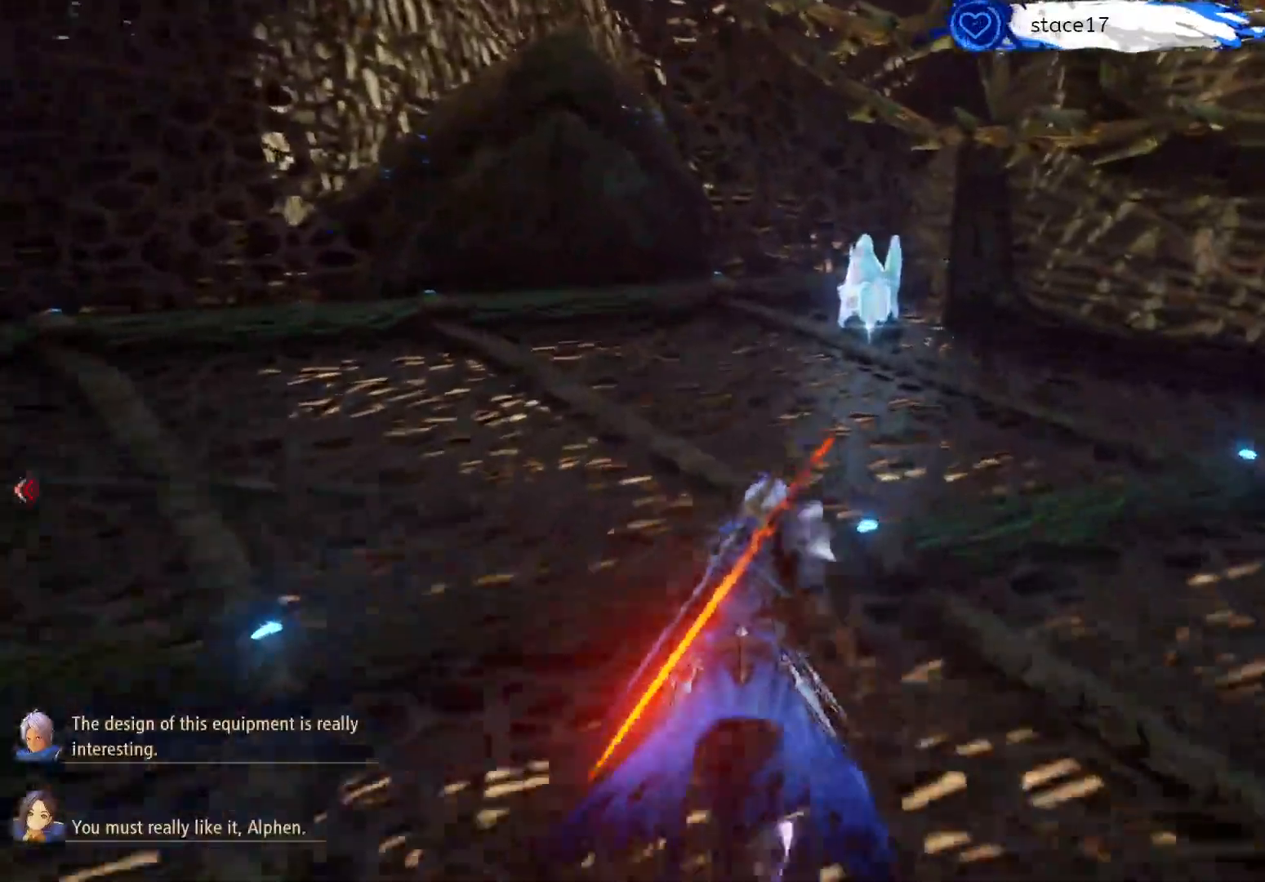
{"buttons": [], "left_stick": "up", "right_stick": "center", "events": []}
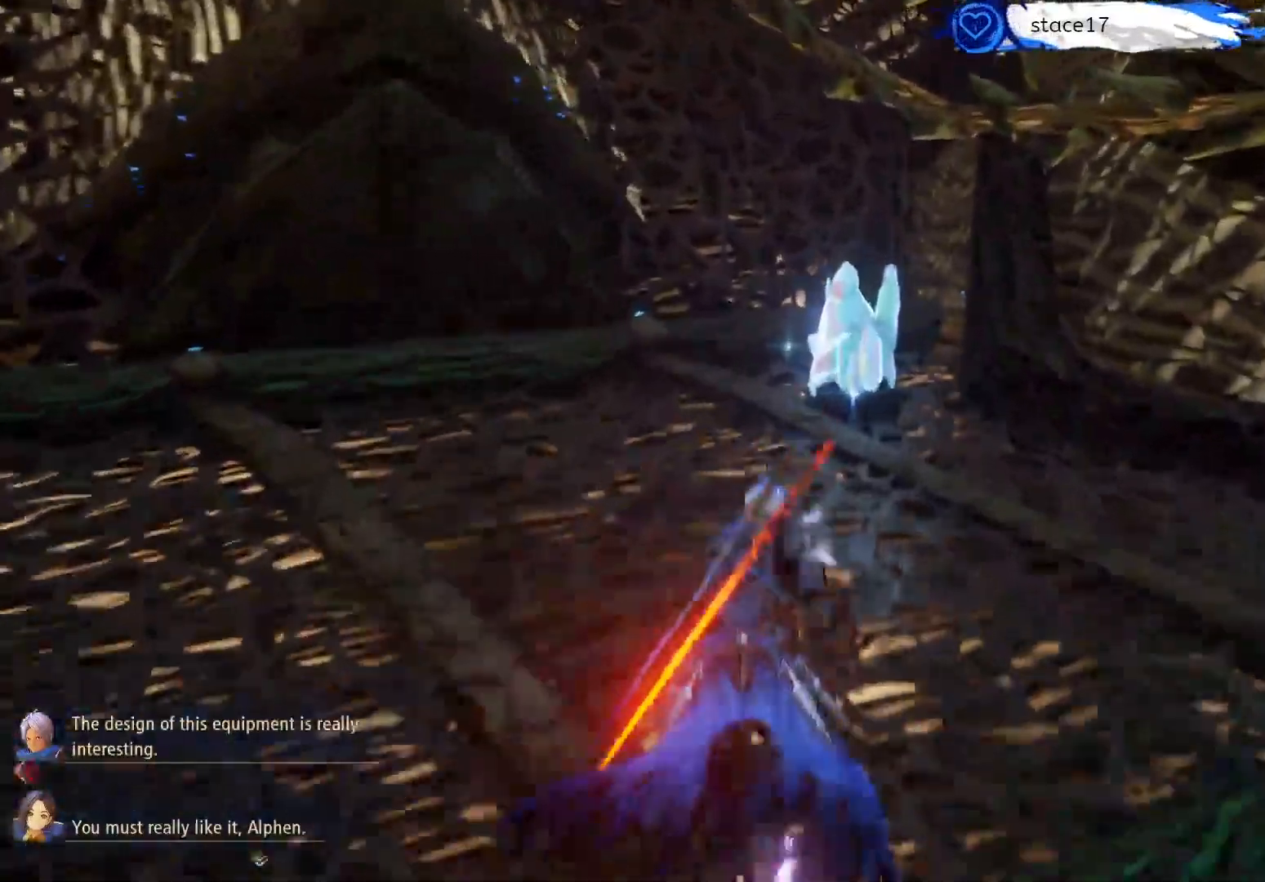
{"buttons": [], "left_stick": "up", "right_stick": "center", "events": [[417, "A", "down"], [500, "A", "up"]]}
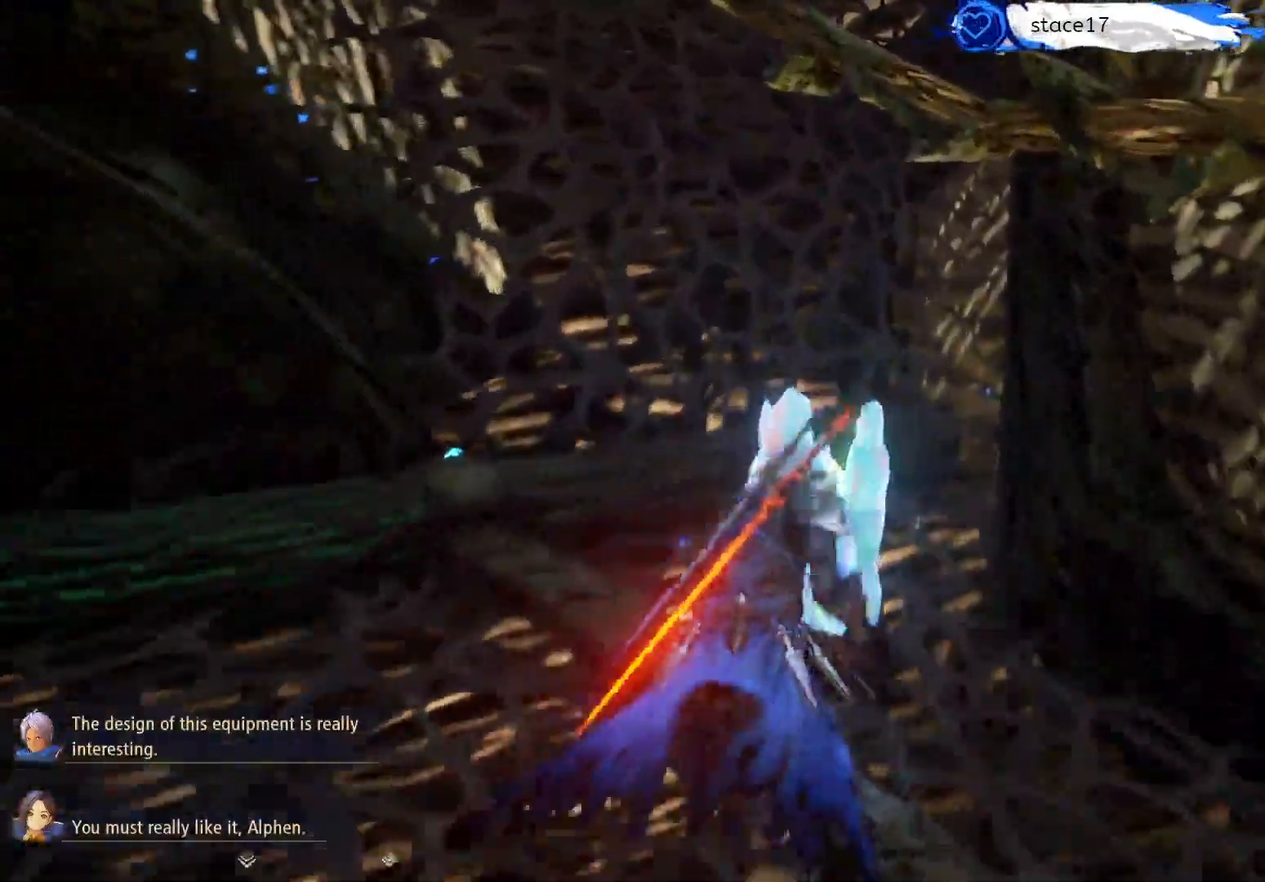
{"buttons": [], "left_stick": "center", "right_stick": "left", "events": [[17, "A", "down"], [33, "A", "up"], [117, "A", "down"], [133, "right_stick", "left"], [217, "A", "up"], [300, "left_stick", "center"]]}
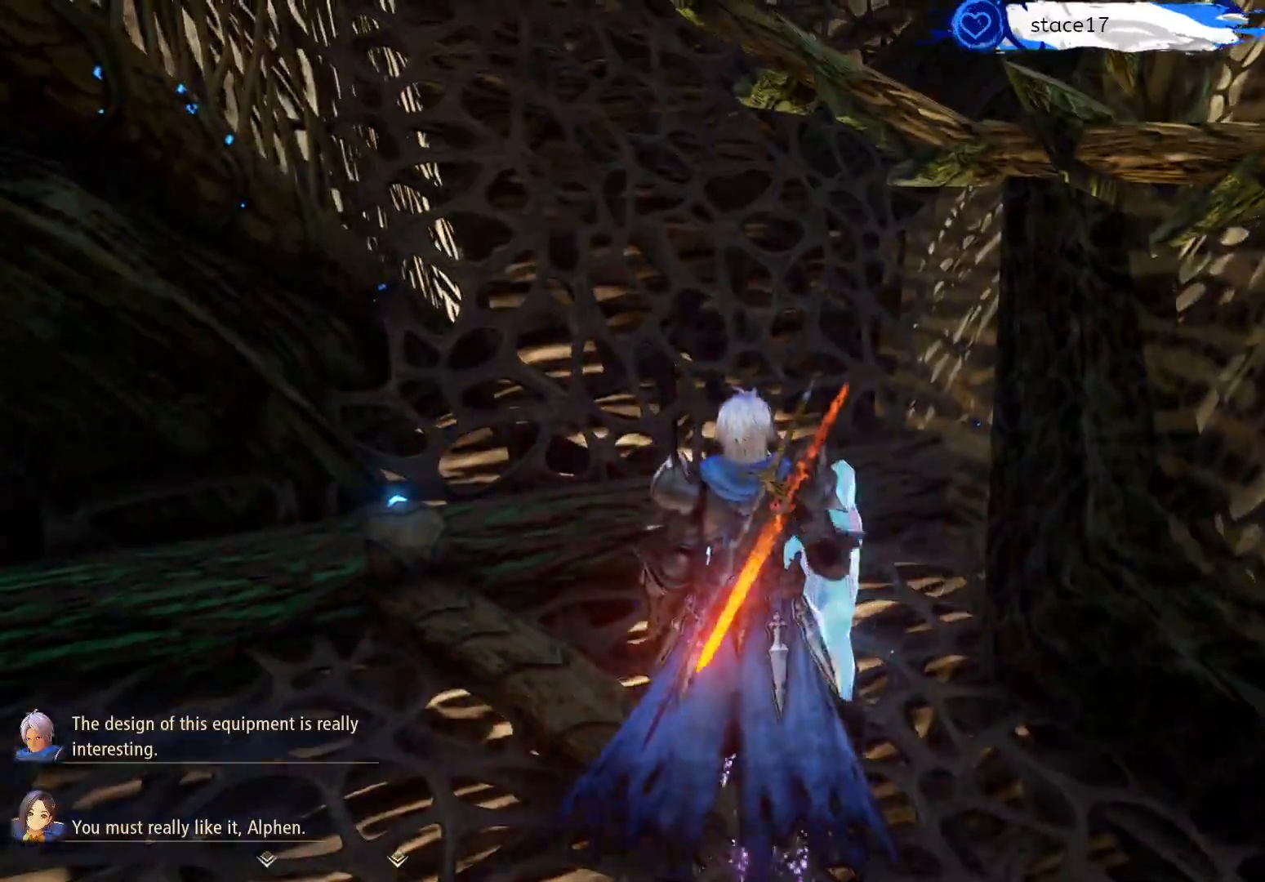
{"buttons": [], "left_stick": "center", "right_stick": "center", "events": [[467, "right_stick", "center"]]}
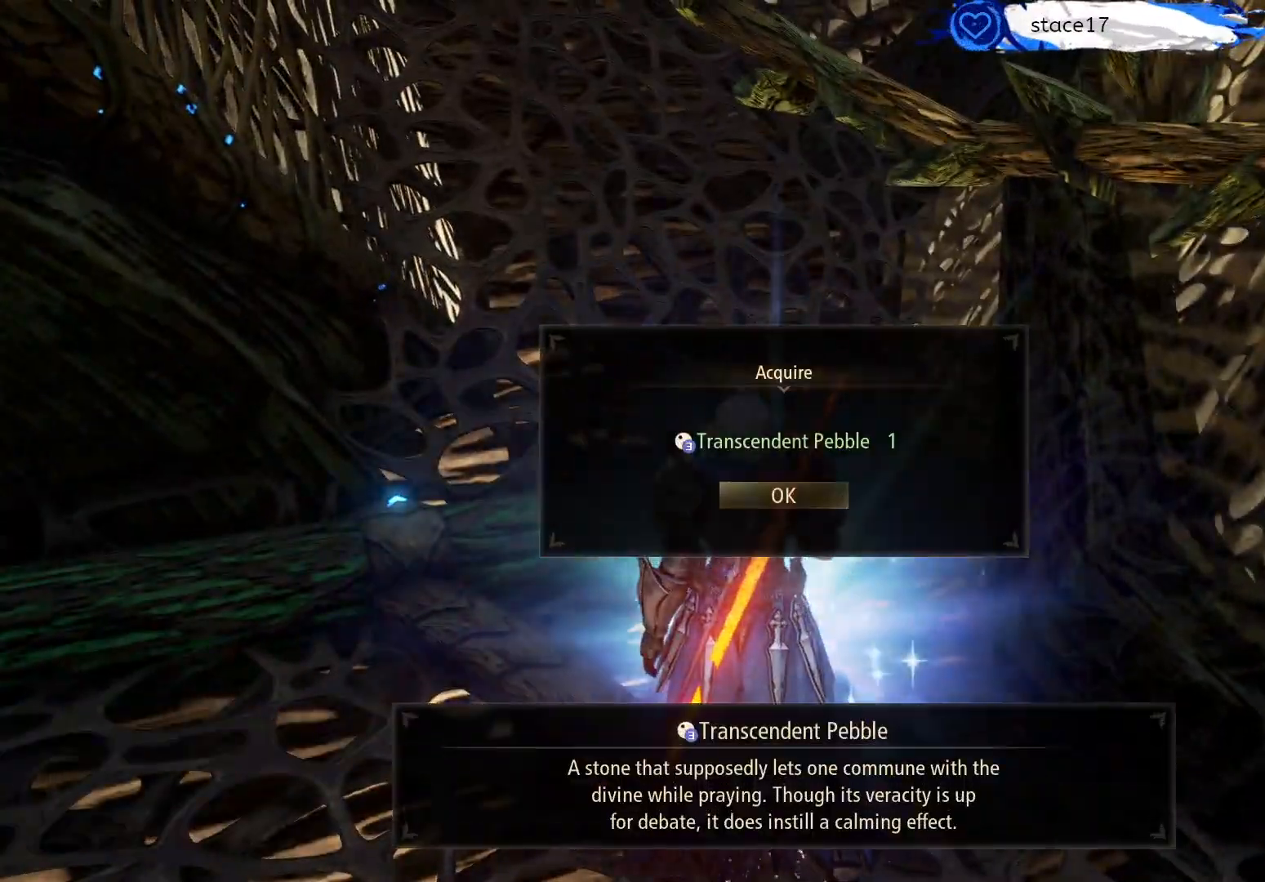
{"buttons": [], "left_stick": "center", "right_stick": "left", "events": [[283, "right_stick", "left"]]}
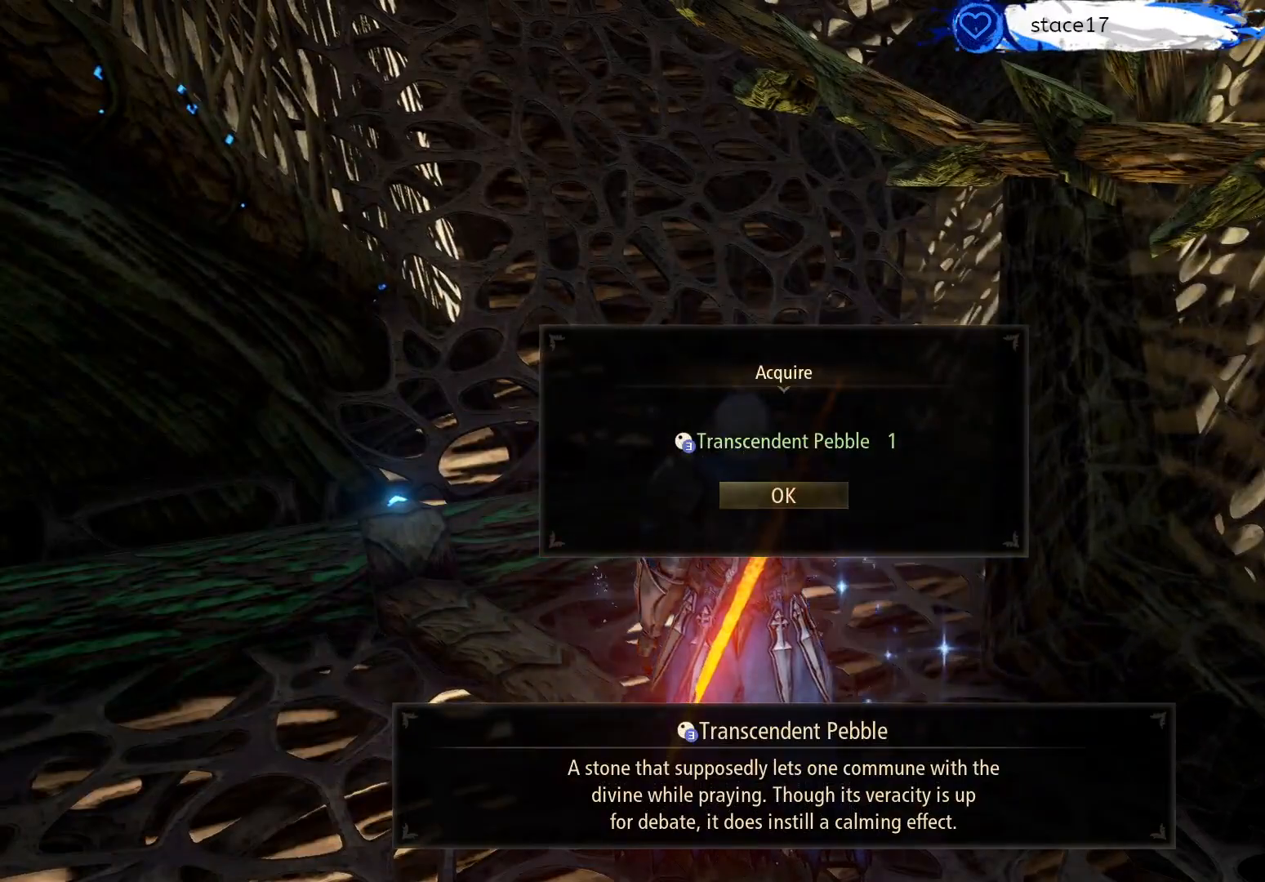
{"buttons": ["A"], "left_stick": "center", "right_stick": "left", "events": [[467, "A", "down"]]}
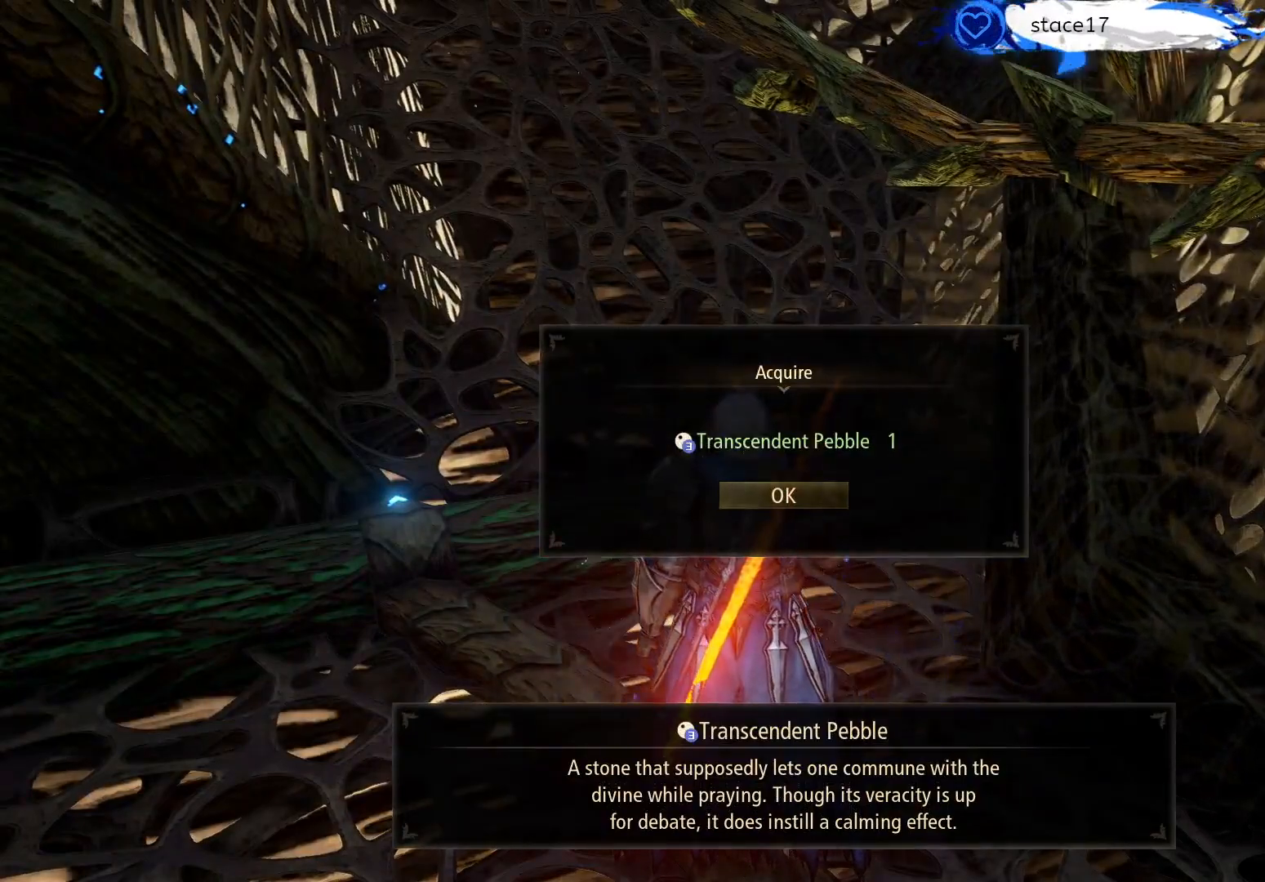
{"buttons": [], "left_stick": "left", "right_stick": "left", "events": [[17, "left_stick", "left"], [50, "A", "up"]]}
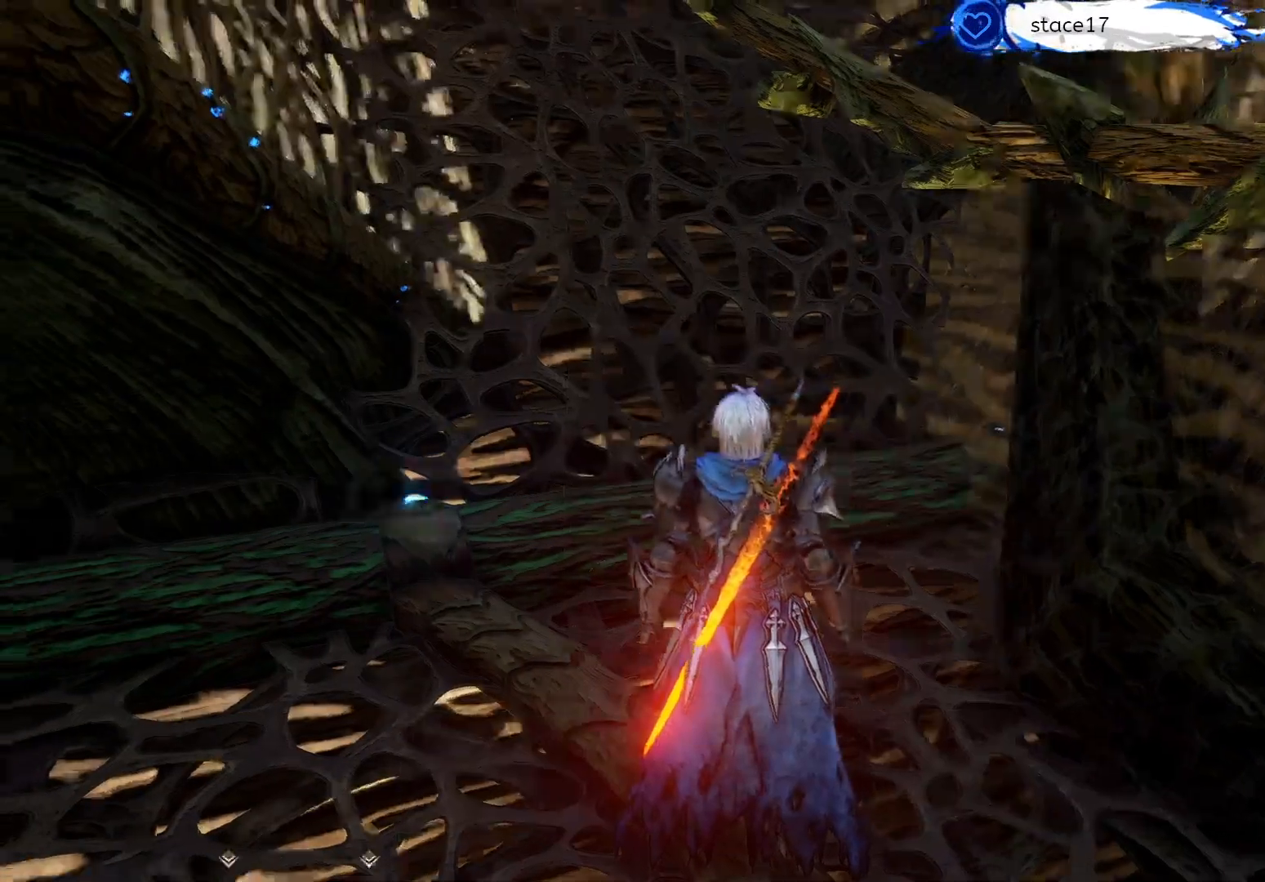
{"buttons": [], "left_stick": "left", "right_stick": "left", "events": []}
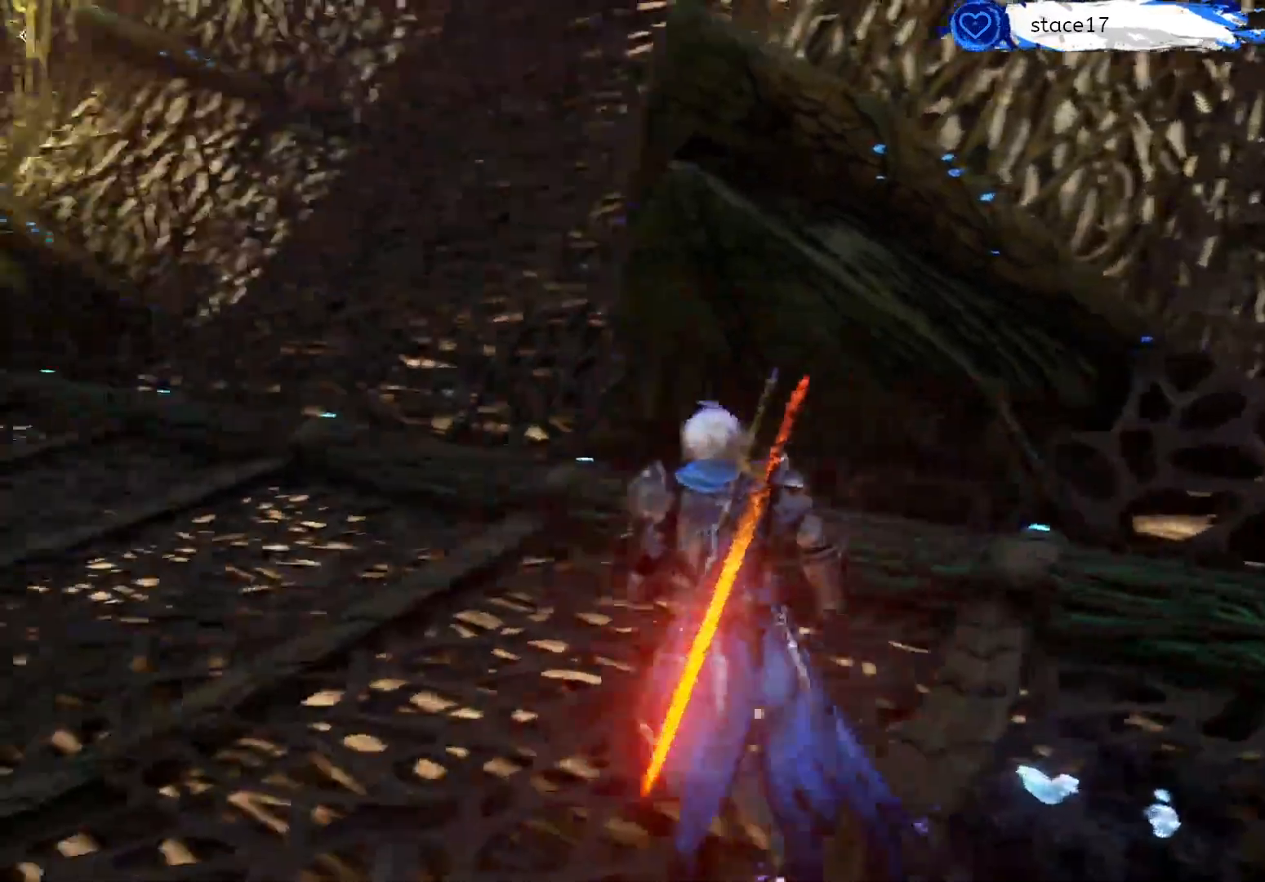
{"buttons": ["L3"], "left_stick": "up", "right_stick": "up-left", "events": [[67, "left_stick", "up-left"], [383, "right_stick", "up-left"], [467, "L3", "down"], [467, "left_stick", "up"]]}
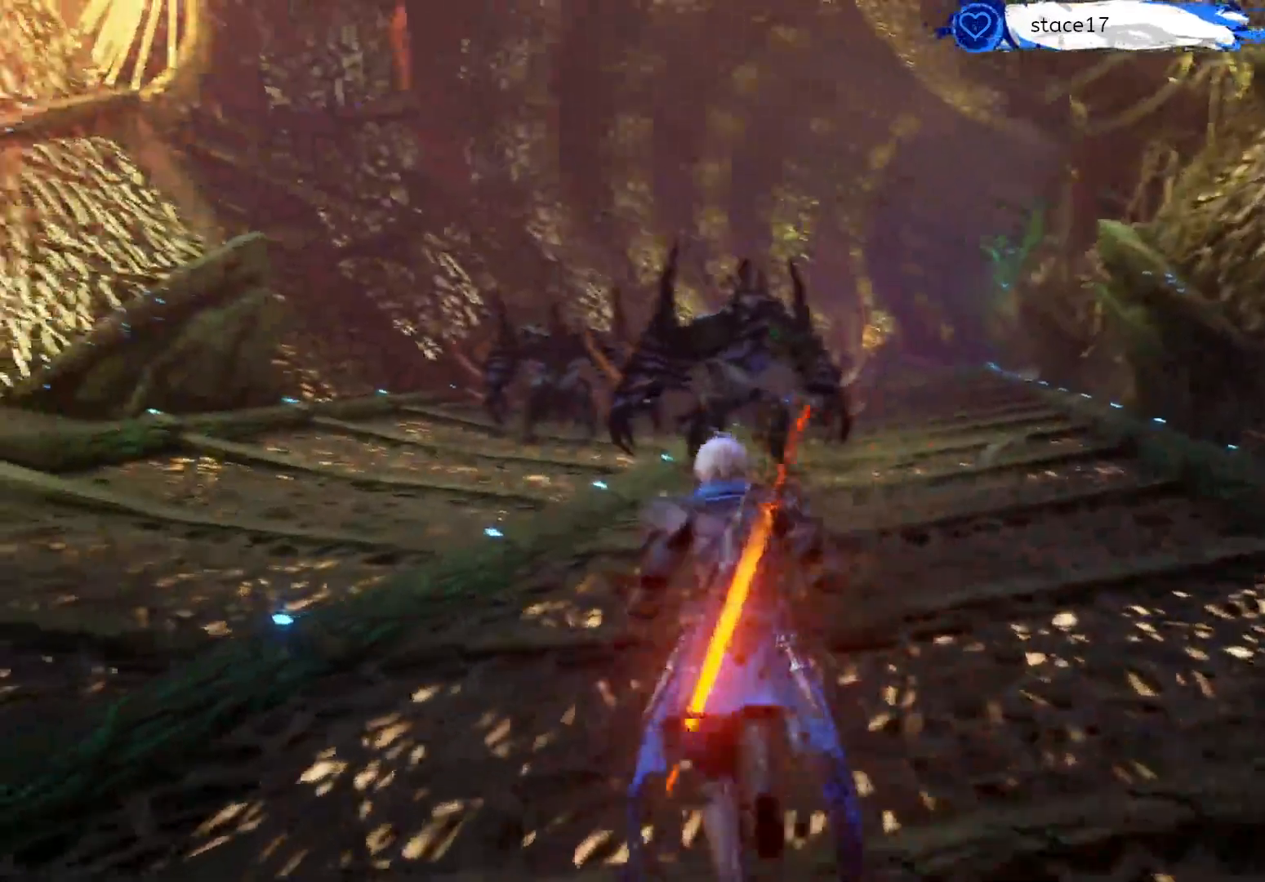
{"buttons": [], "left_stick": "up-right", "right_stick": "down-right", "events": [[17, "right_stick", "center"], [133, "L3", "up"], [133, "left_stick", "up-right"], [500, "right_stick", "down-right"]]}
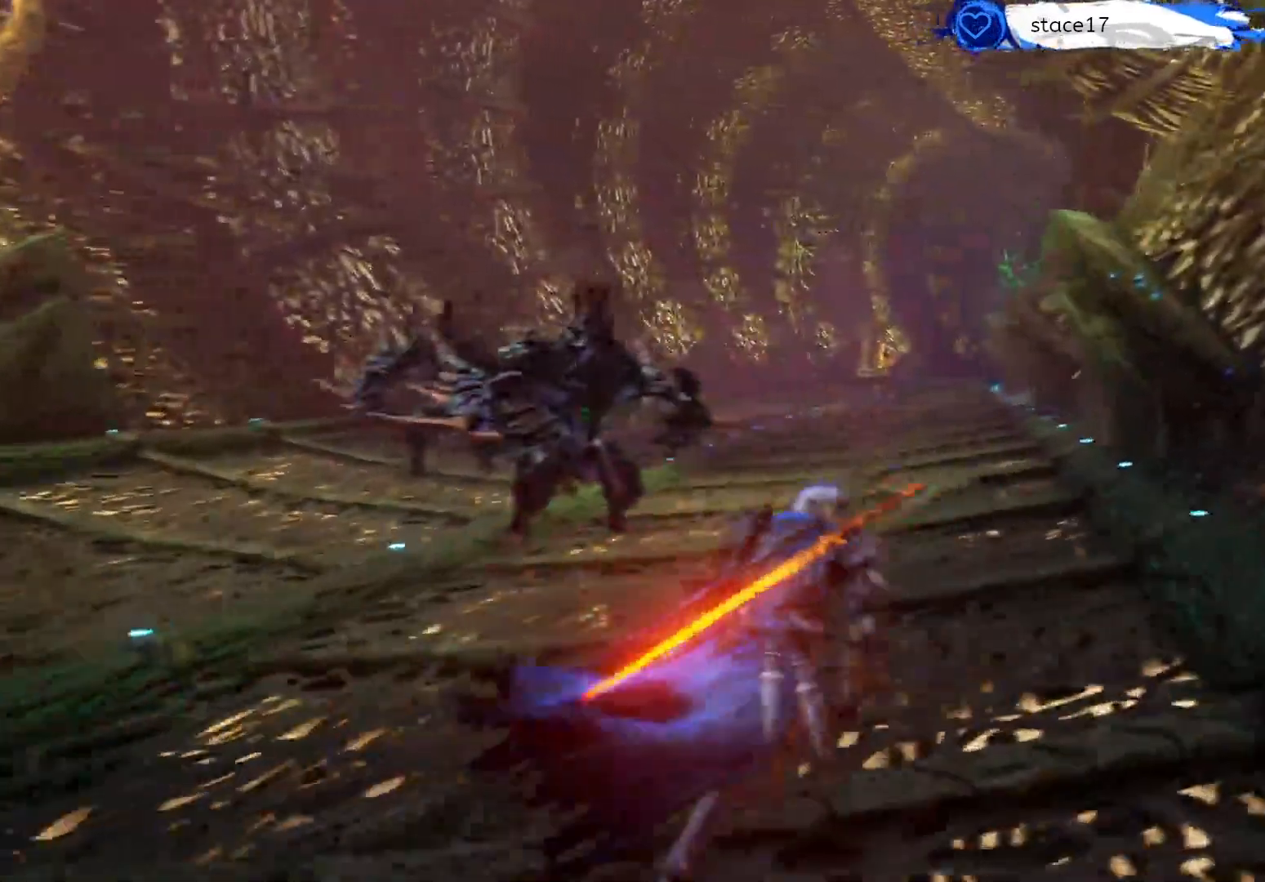
{"buttons": [], "left_stick": "up", "right_stick": "center", "events": [[33, "left_stick", "up"], [167, "right_stick", "center"]]}
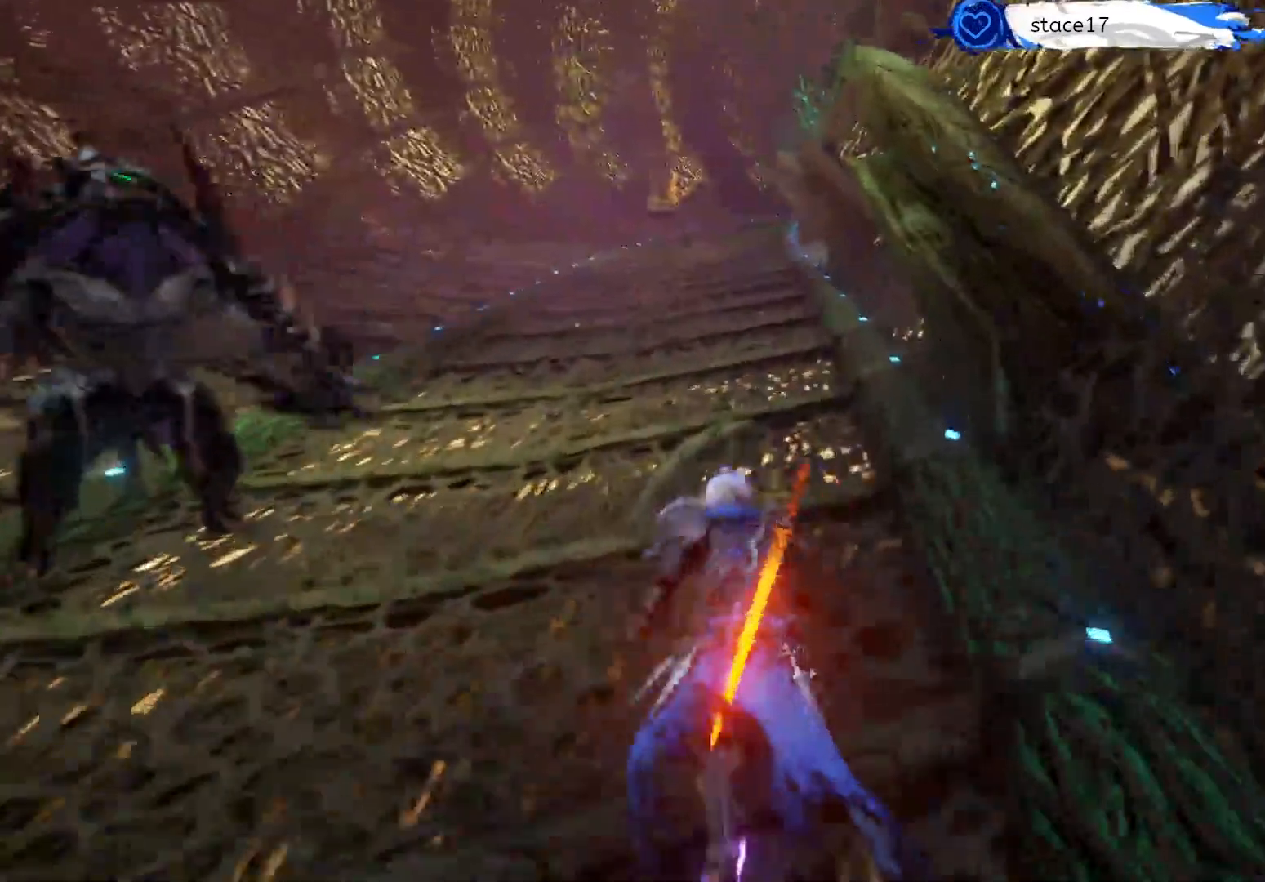
{"buttons": [], "left_stick": "up", "right_stick": "center", "events": []}
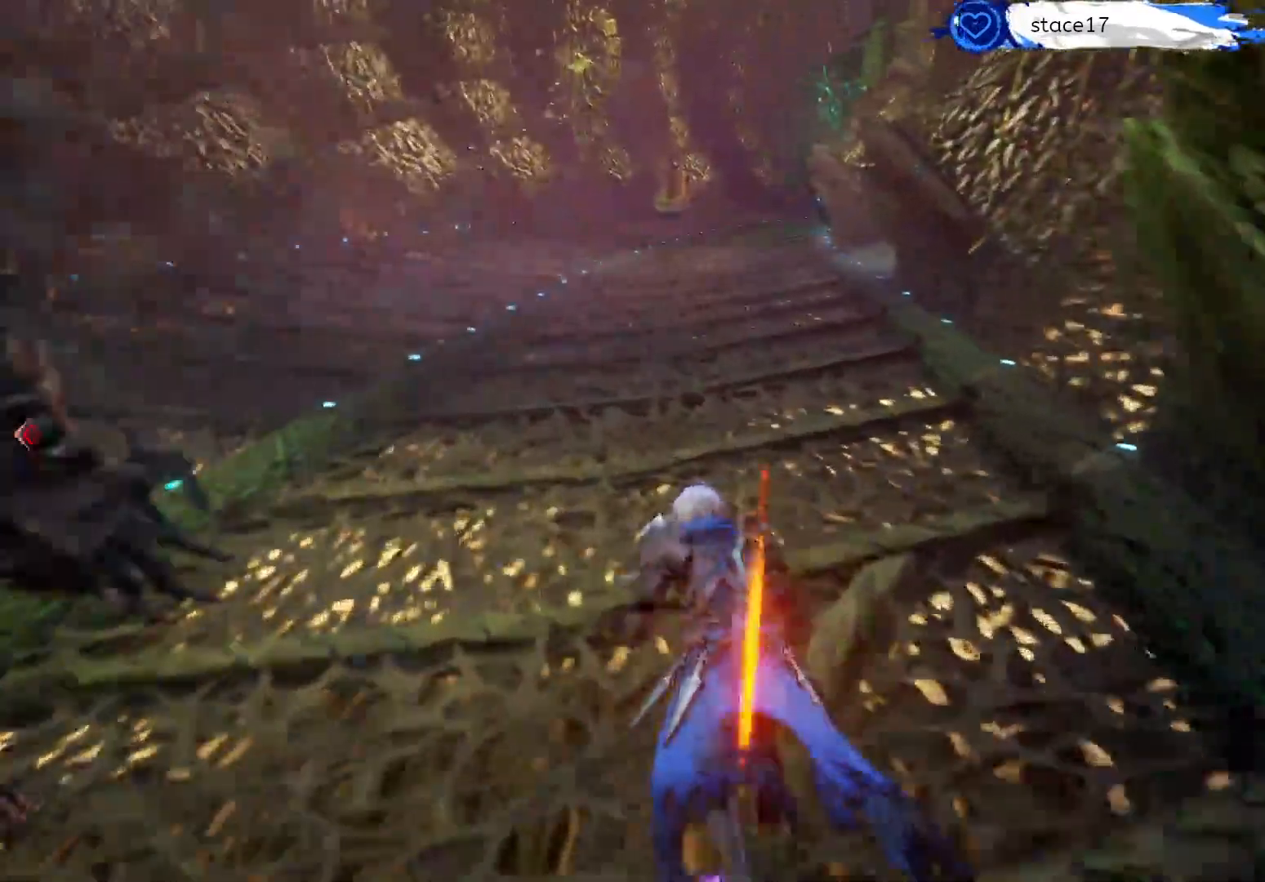
{"buttons": [], "left_stick": "up", "right_stick": "center", "events": []}